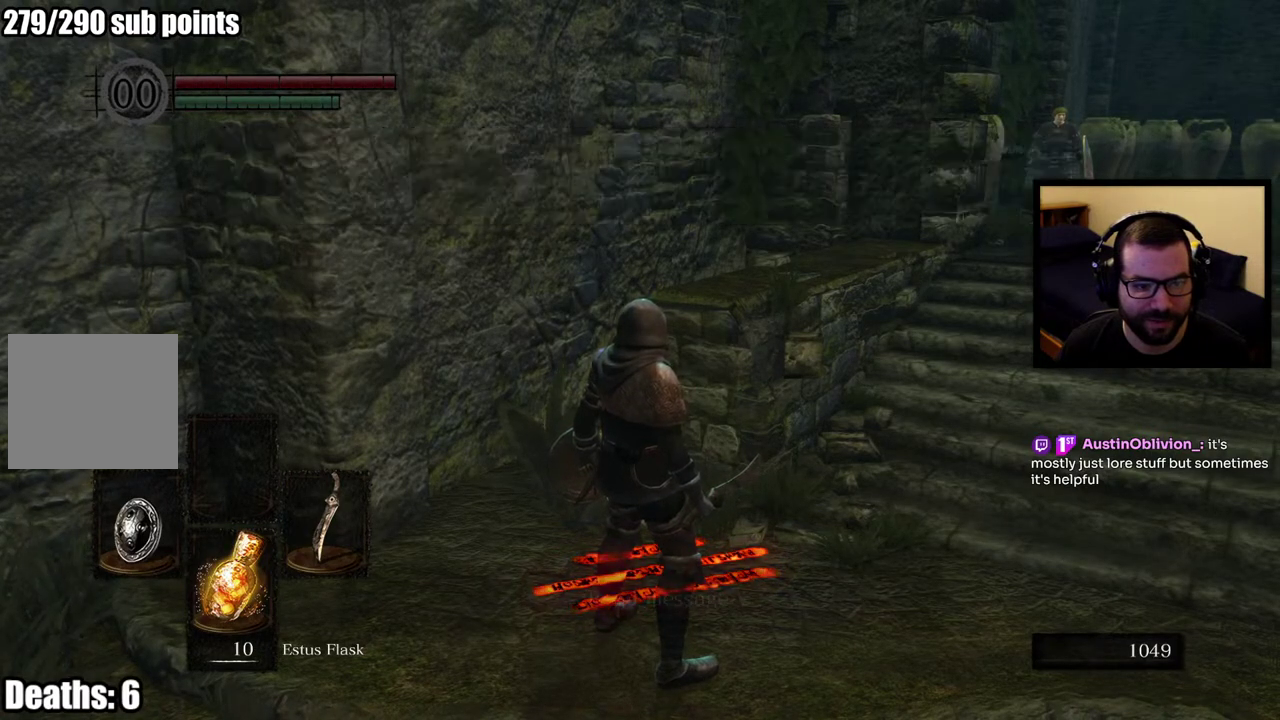
Gameplay with a controller (PlayStation layout); each line is a JSON object with the inputs held at the frame after it. "events" lists button and stick changes between this image and that frame as [ms after this image, input, new state], when the widget could be followed in between. This overlay highlights the sticks when they move; stick clicks (L3 R3) are not distinguishable.
{"buttons": [], "left_stick": "center", "right_stick": "center", "events": [[67, "right_stick", "right"], [283, "right_stick", "center"]]}
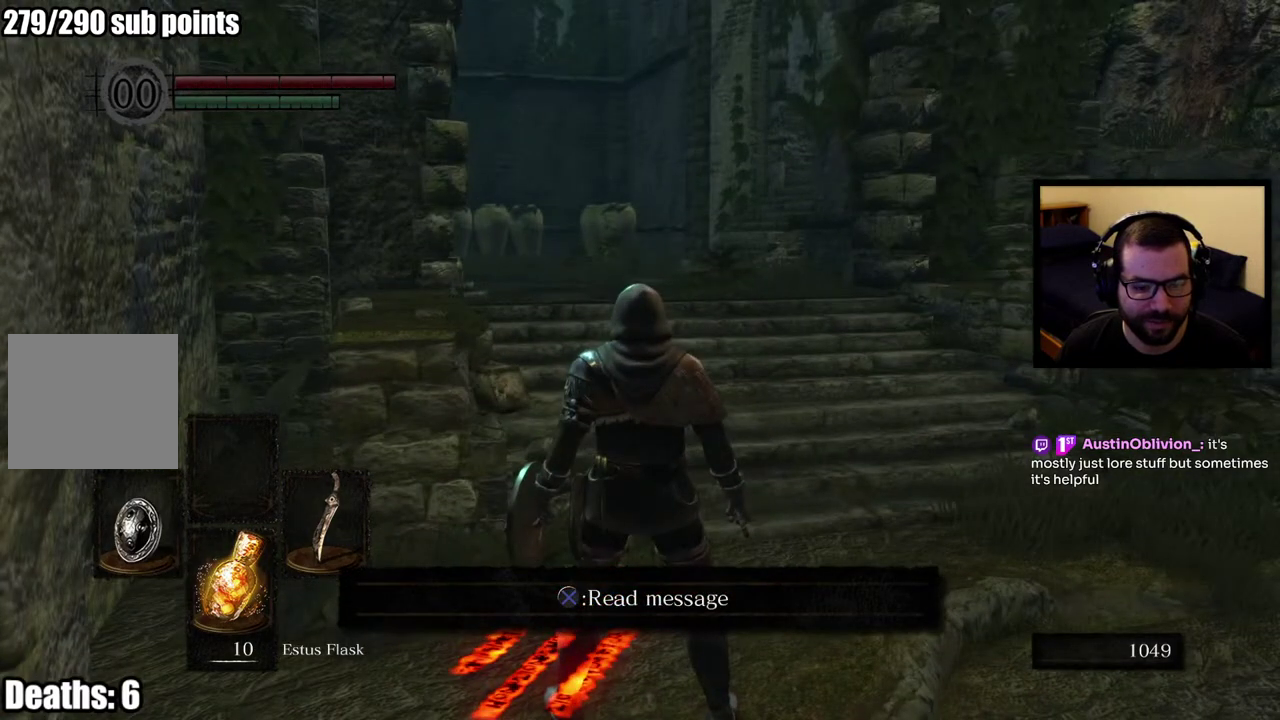
{"buttons": [], "left_stick": "up", "right_stick": "center", "events": [[217, "left_stick", "right"], [333, "left_stick", "up-right"], [383, "left_stick", "up"]]}
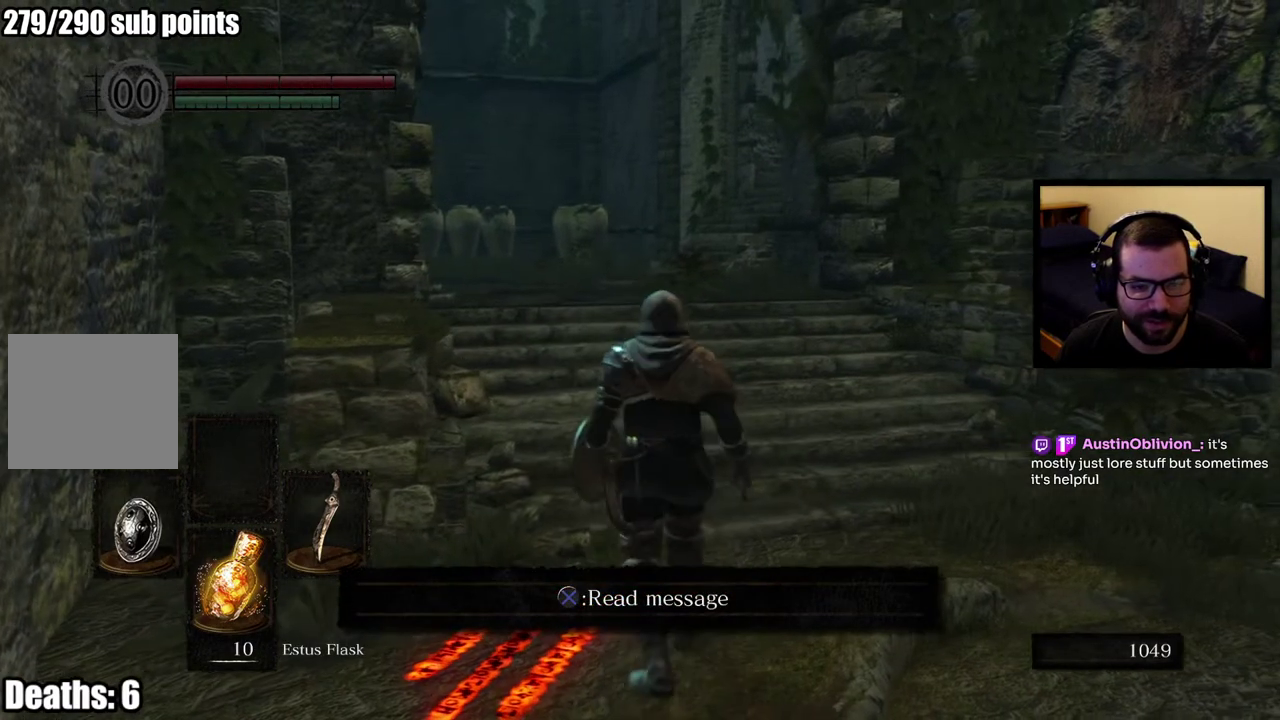
{"buttons": [], "left_stick": "center", "right_stick": "center", "events": [[17, "left_stick", "center"], [117, "START", "down"], [250, "START", "up"]]}
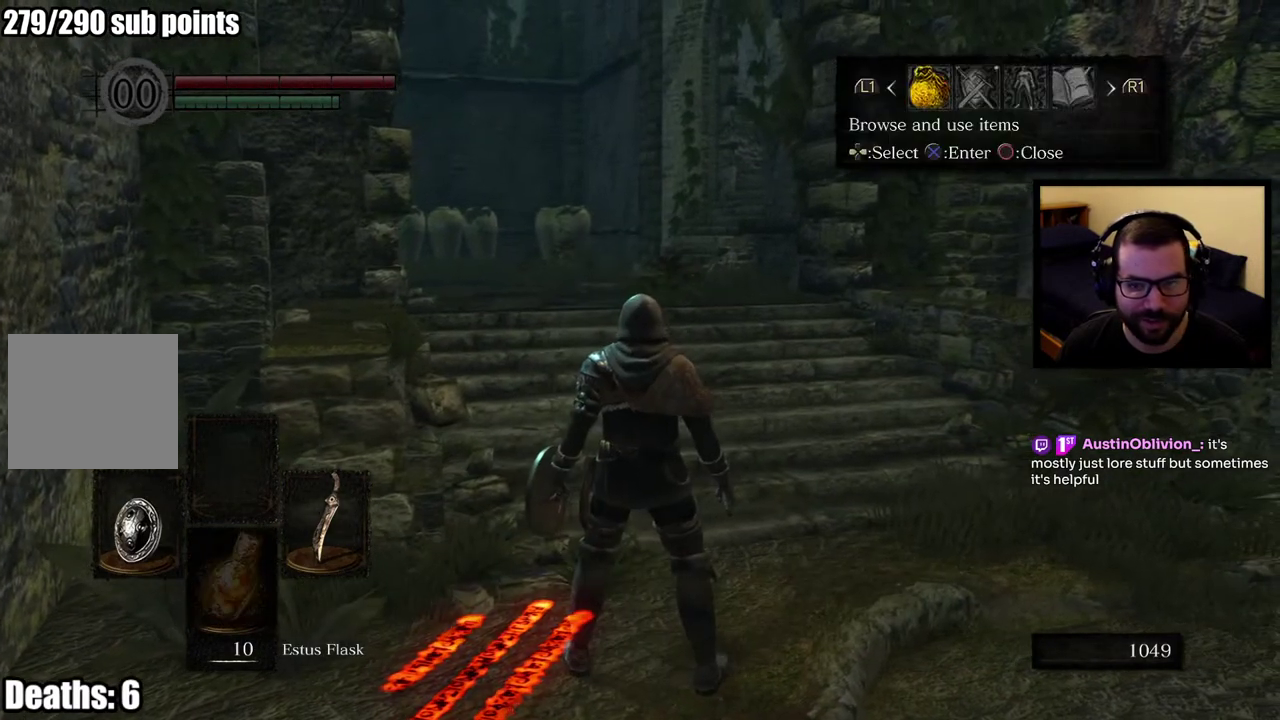
{"buttons": [], "left_stick": "center", "right_stick": "center", "events": [[417, "DPAD_RIGHT", "down"], [500, "DPAD_RIGHT", "up"]]}
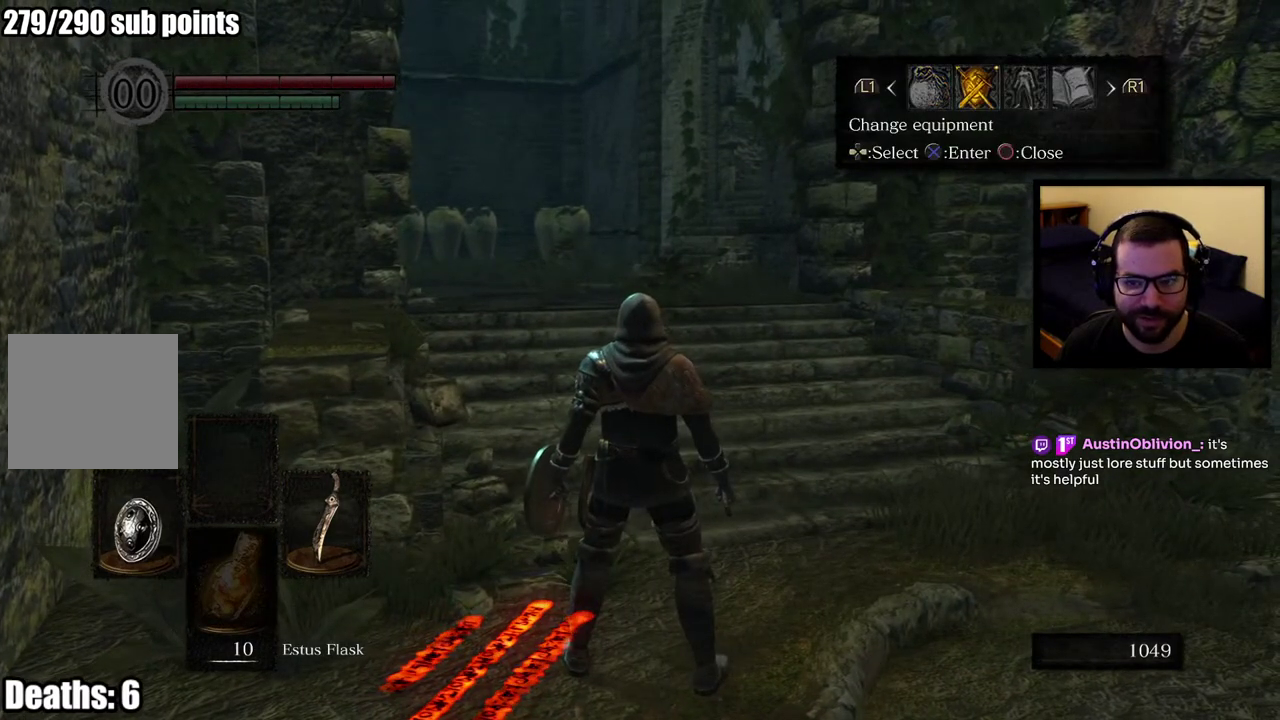
{"buttons": [], "left_stick": "center", "right_stick": "center", "events": [[83, "DPAD_RIGHT", "down"], [183, "DPAD_RIGHT", "up"]]}
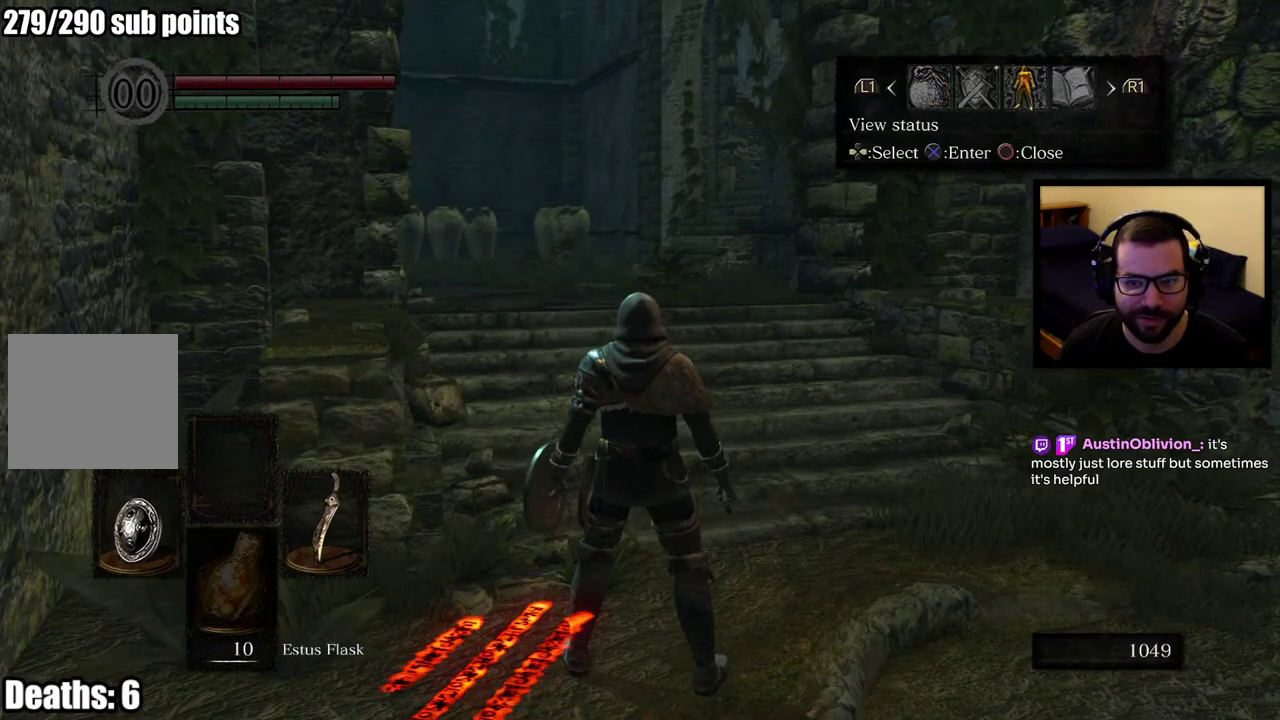
{"buttons": [], "left_stick": "center", "right_stick": "center", "events": [[233, "DPAD_LEFT", "down"], [367, "DPAD_LEFT", "up"]]}
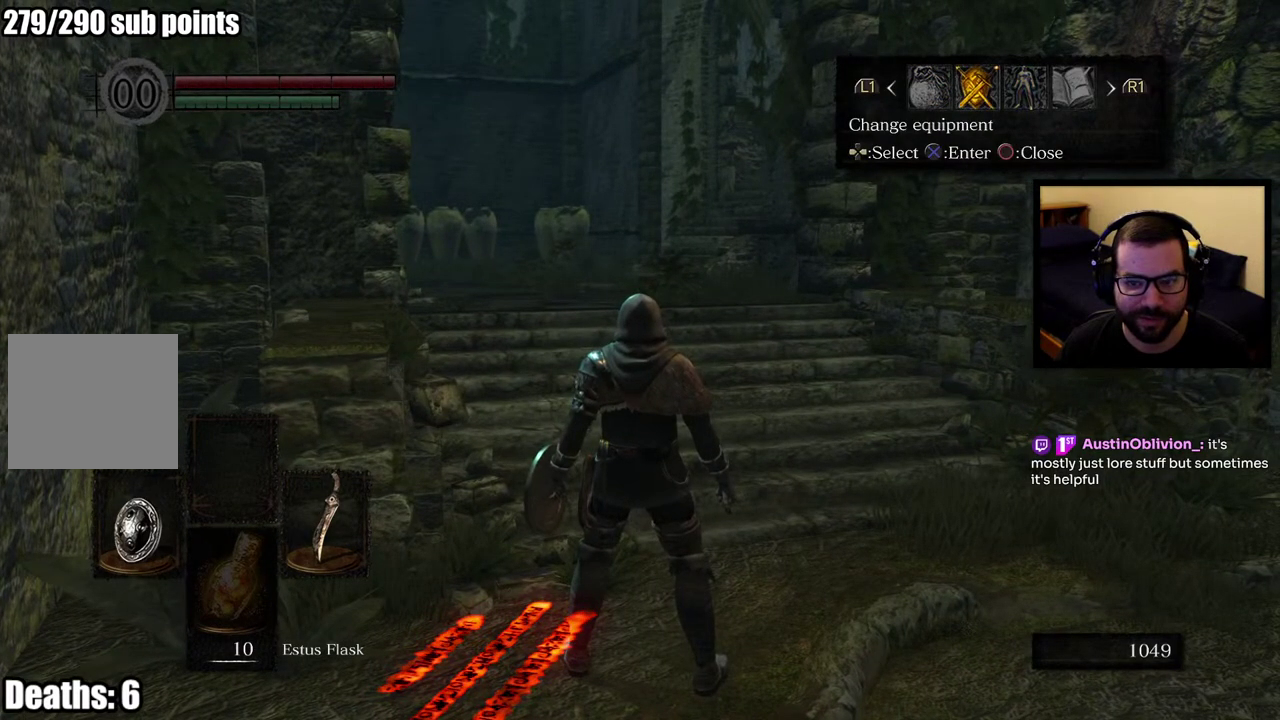
{"buttons": [], "left_stick": "center", "right_stick": "center", "events": [[217, "DPAD_LEFT", "down"], [383, "DPAD_LEFT", "up"]]}
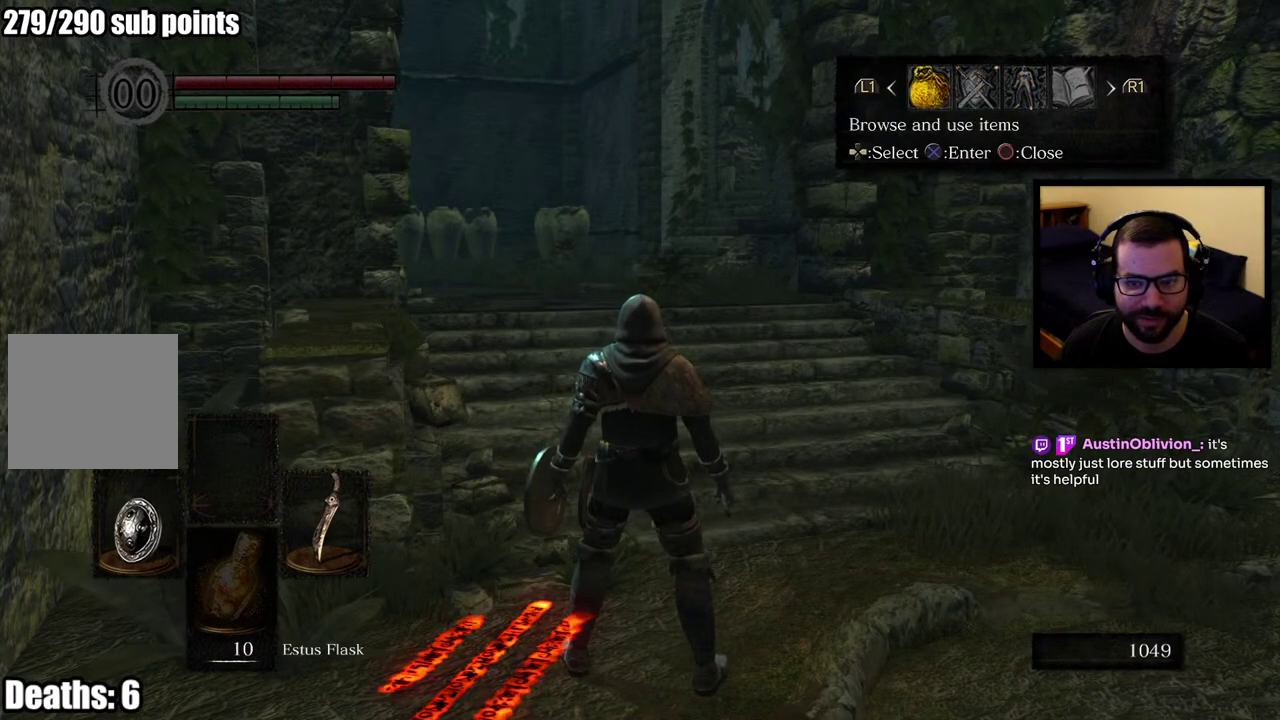
{"buttons": [], "left_stick": "center", "right_stick": "center", "events": [[300, "CIRCLE", "down"], [433, "CIRCLE", "up"]]}
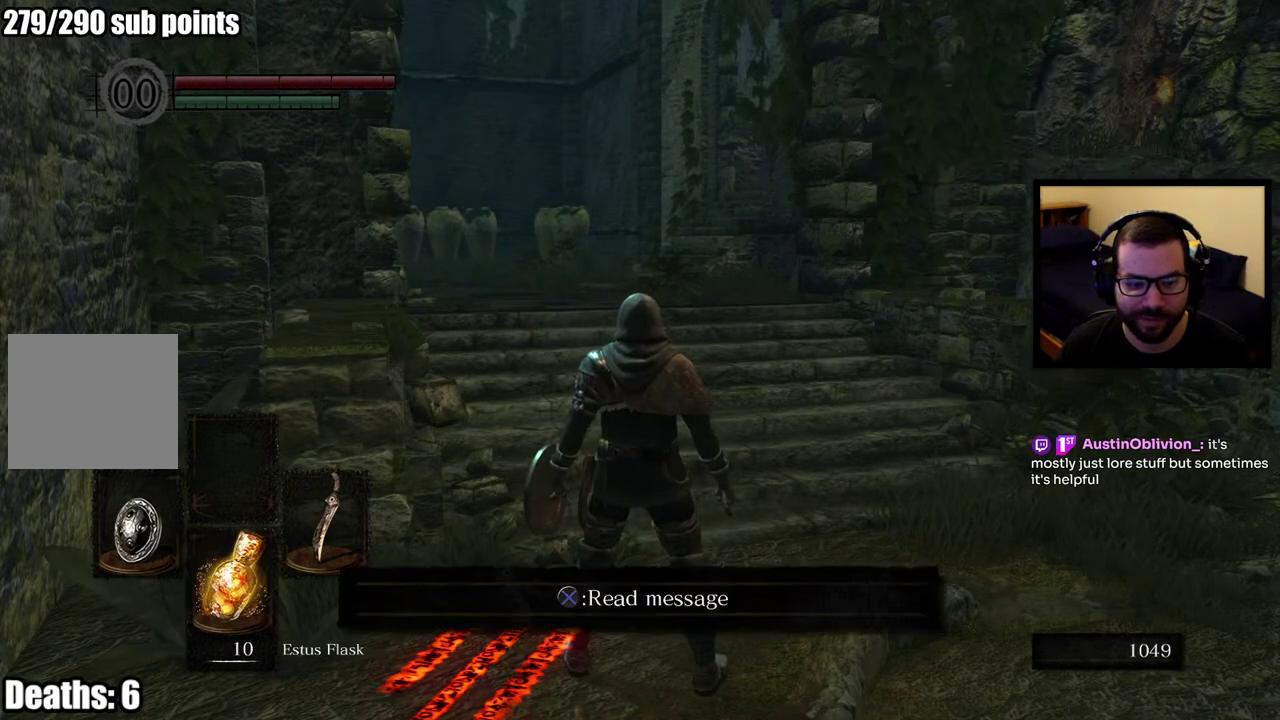
{"buttons": ["CIRCLE"], "left_stick": "center", "right_stick": "center", "events": [[467, "CIRCLE", "down"]]}
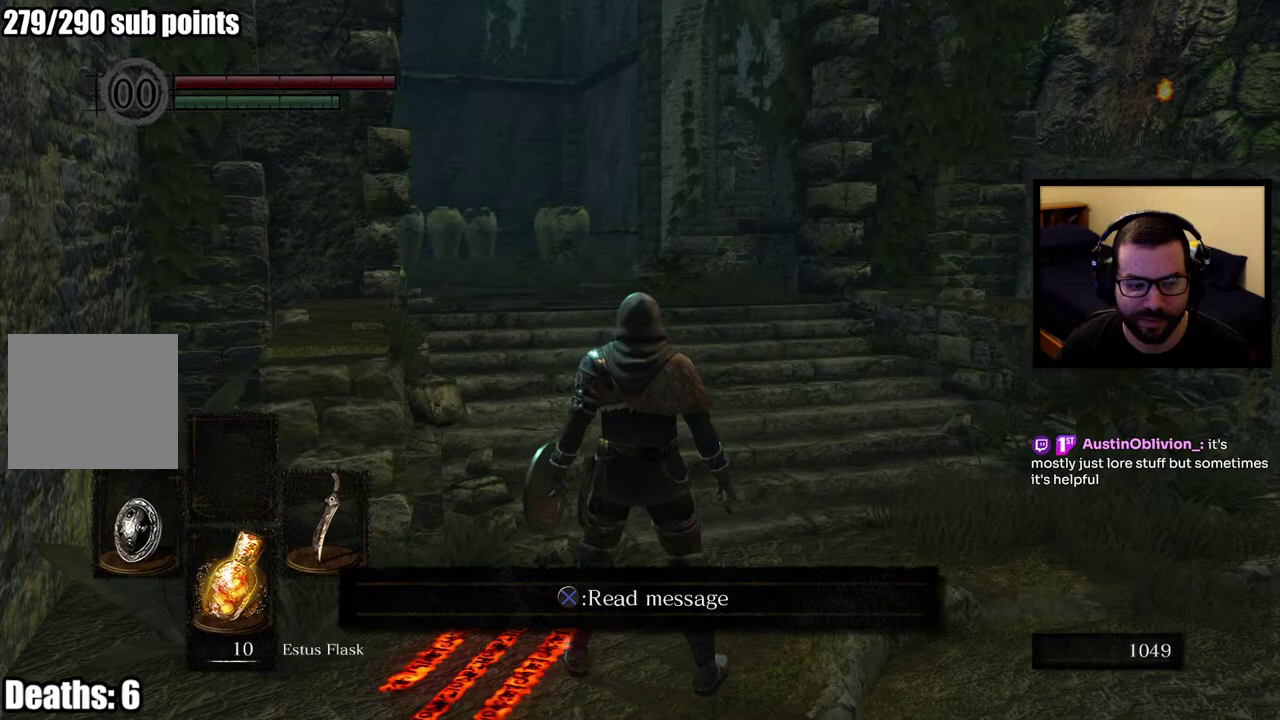
{"buttons": [], "left_stick": "center", "right_stick": "center", "events": [[50, "CIRCLE", "up"], [267, "left_stick", "up-left"], [267, "right_stick", "left"], [417, "left_stick", "center"], [450, "right_stick", "center"]]}
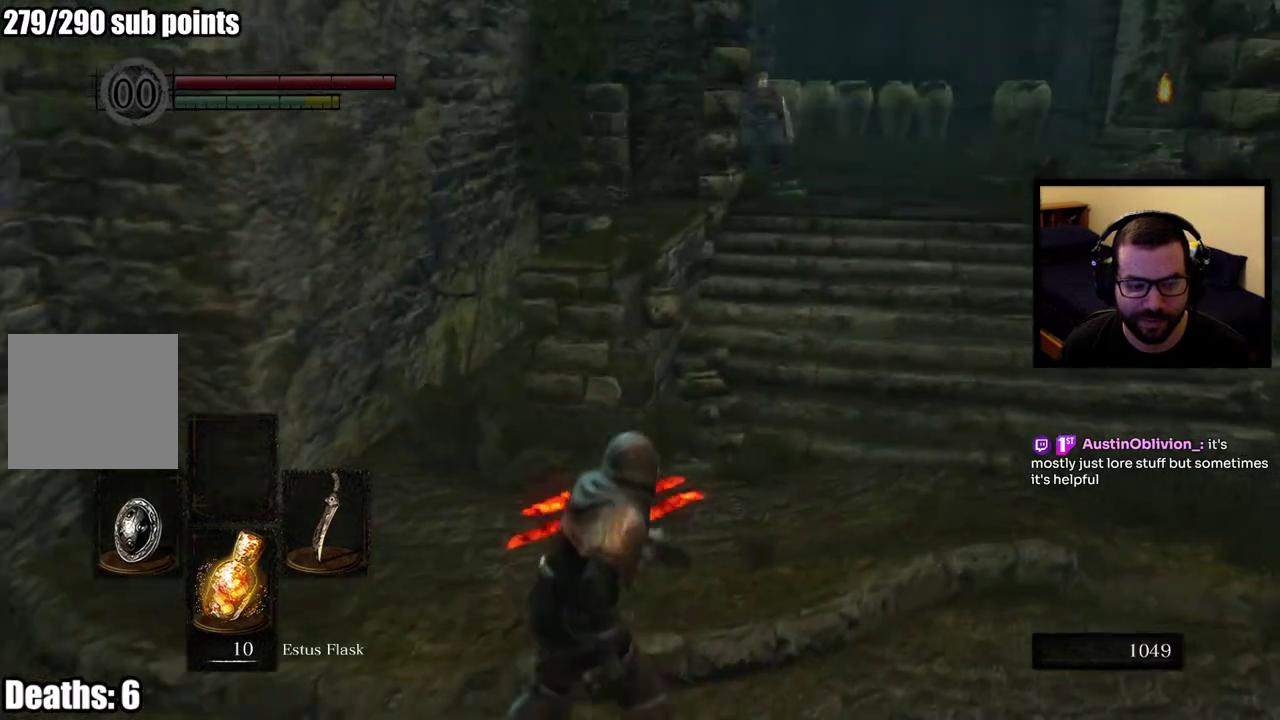
{"buttons": [], "left_stick": "up-right", "right_stick": "center", "events": [[417, "left_stick", "up-right"]]}
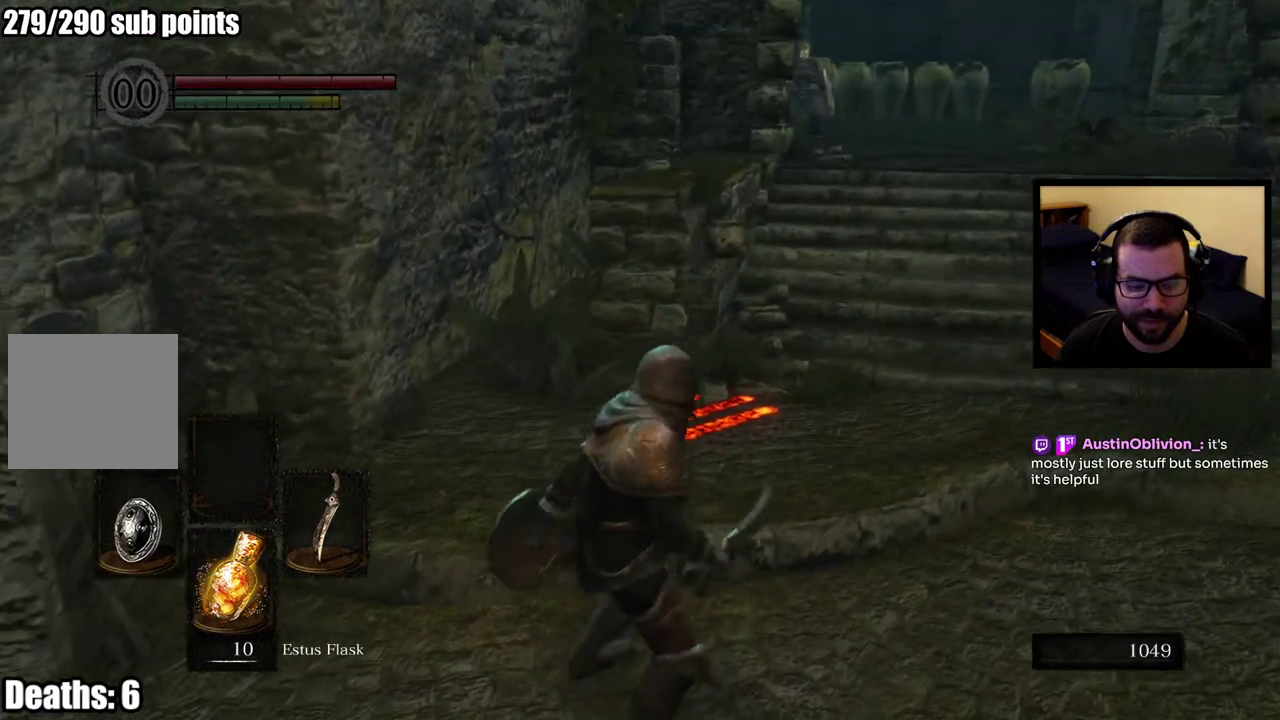
{"buttons": [], "left_stick": "center", "right_stick": "center", "events": [[67, "left_stick", "up"], [483, "left_stick", "center"]]}
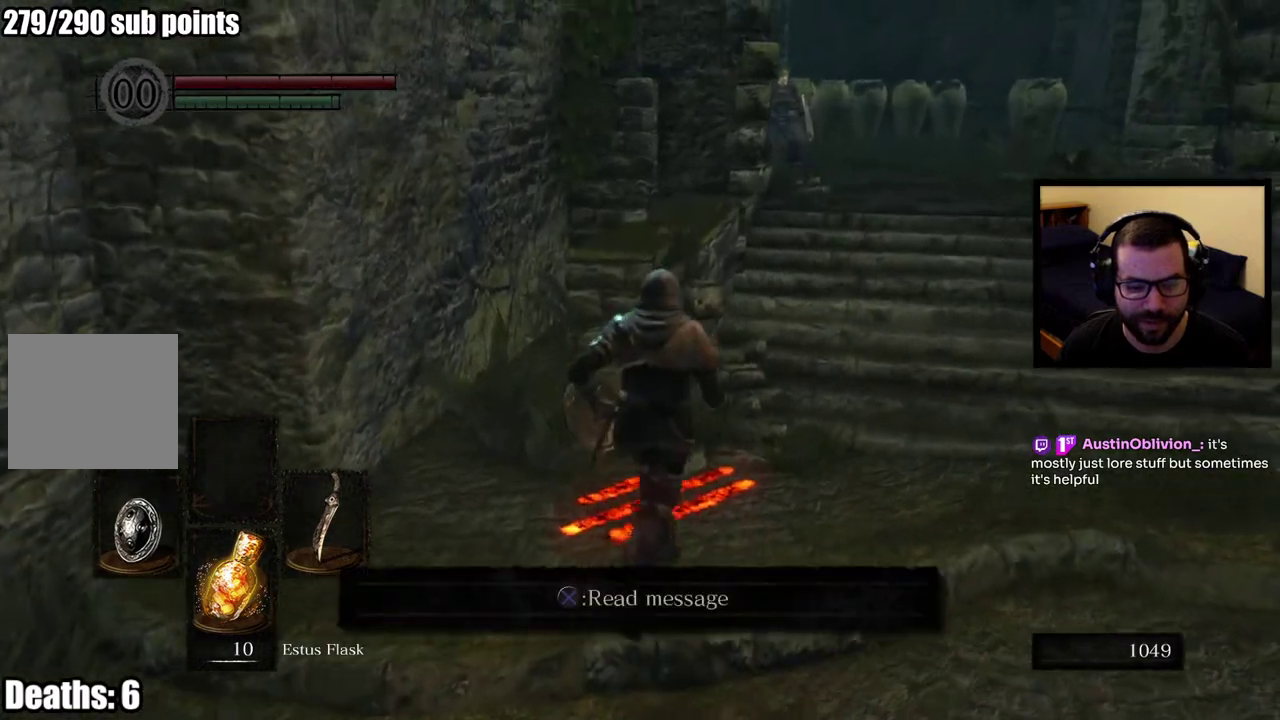
{"buttons": [], "left_stick": "center", "right_stick": "center", "events": [[317, "CROSS", "down"], [450, "CROSS", "up"]]}
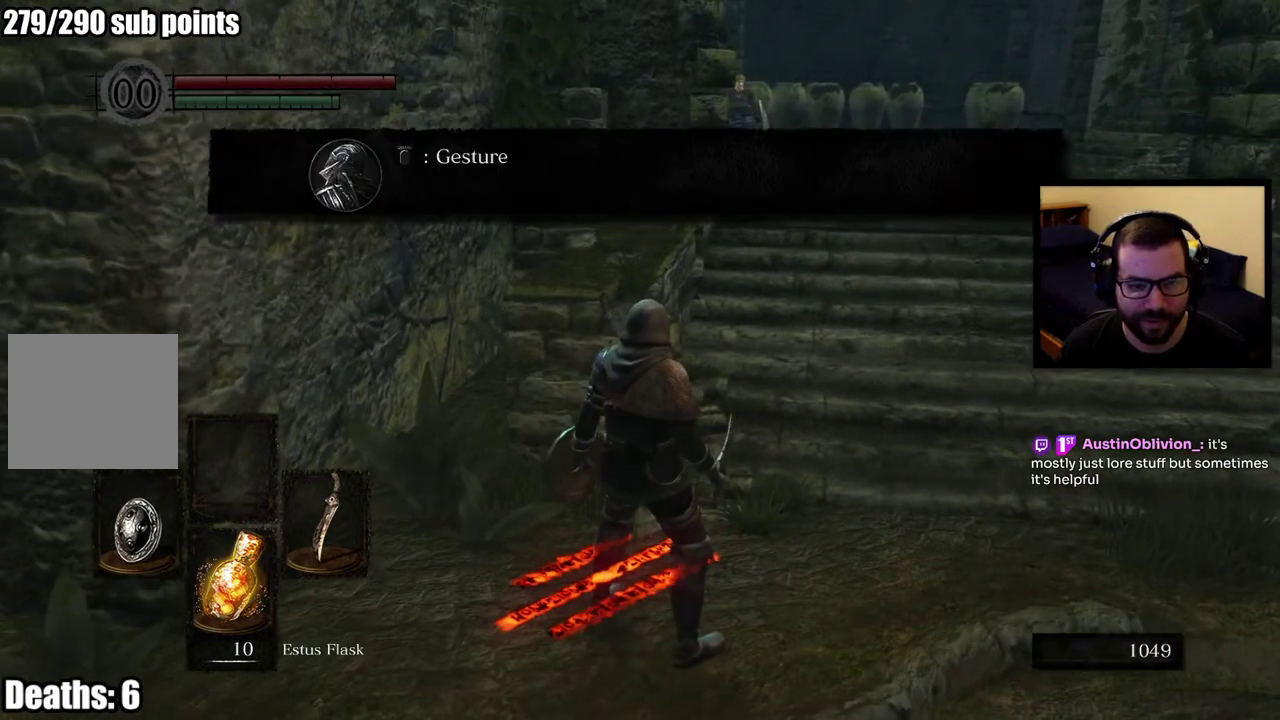
{"buttons": [], "left_stick": "center", "right_stick": "center", "events": []}
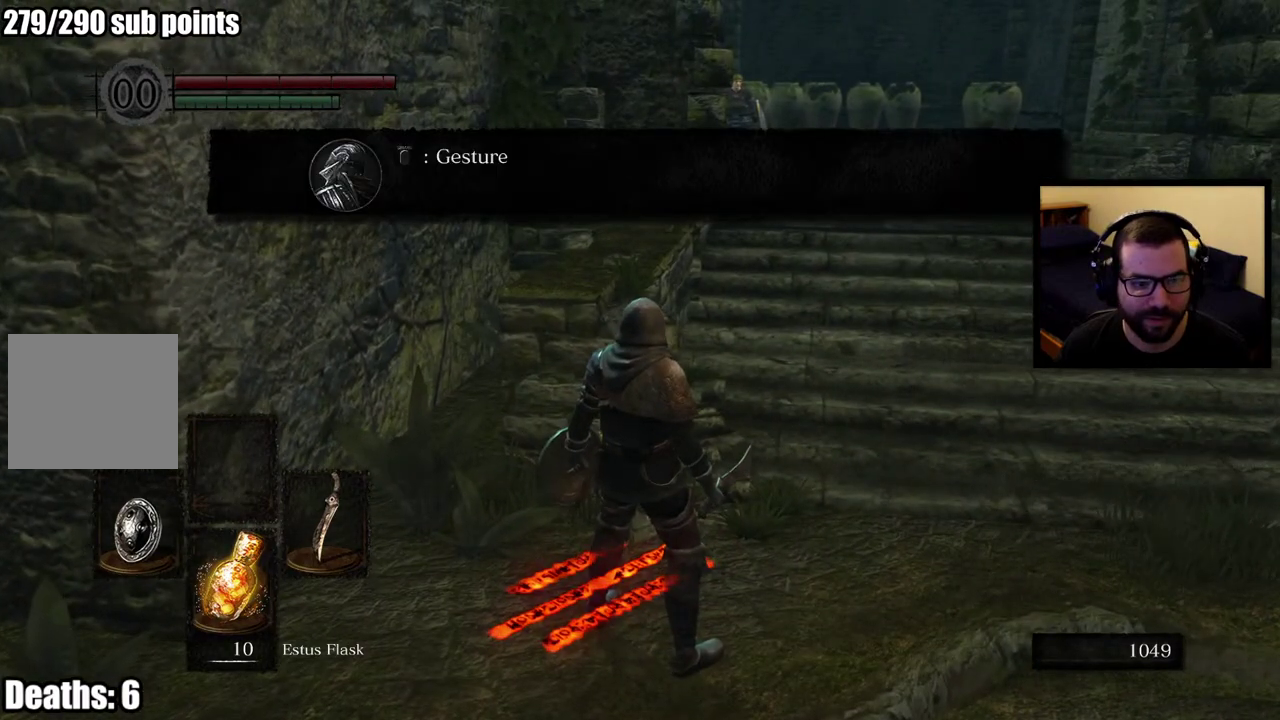
{"buttons": [], "left_stick": "center", "right_stick": "center", "events": []}
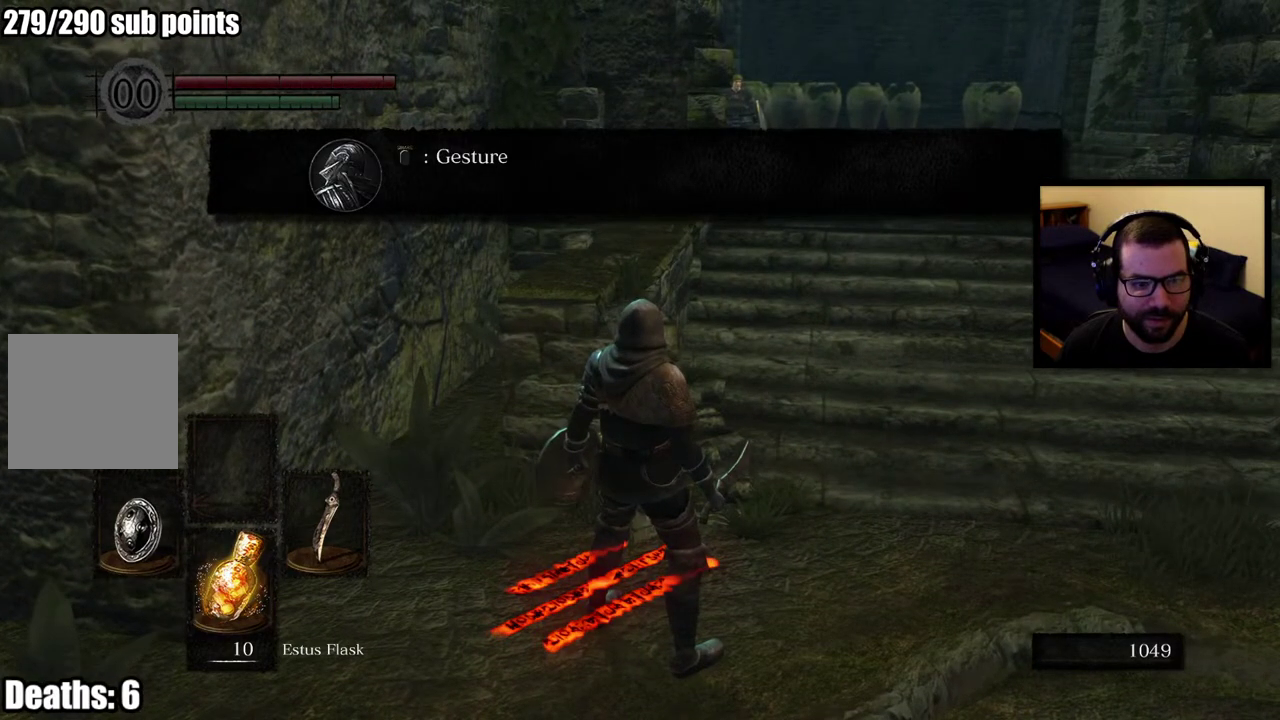
{"buttons": [], "left_stick": "center", "right_stick": "center", "events": []}
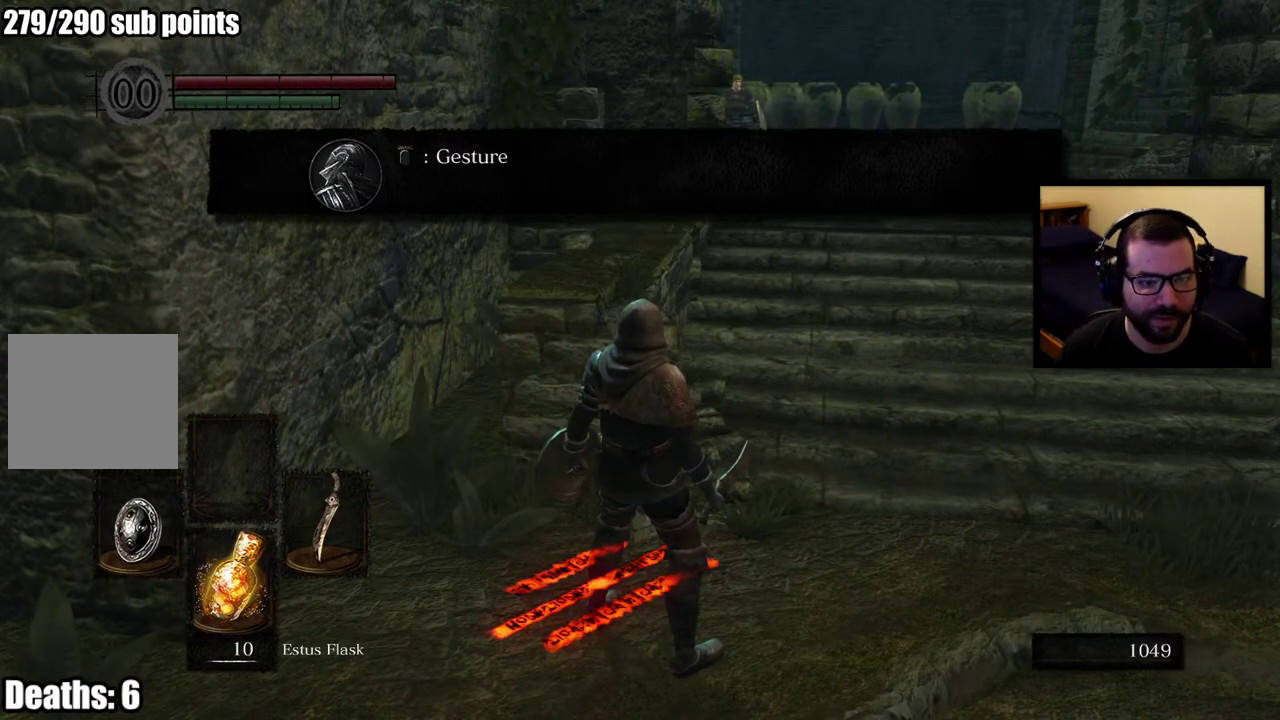
{"buttons": [], "left_stick": "center", "right_stick": "center", "events": []}
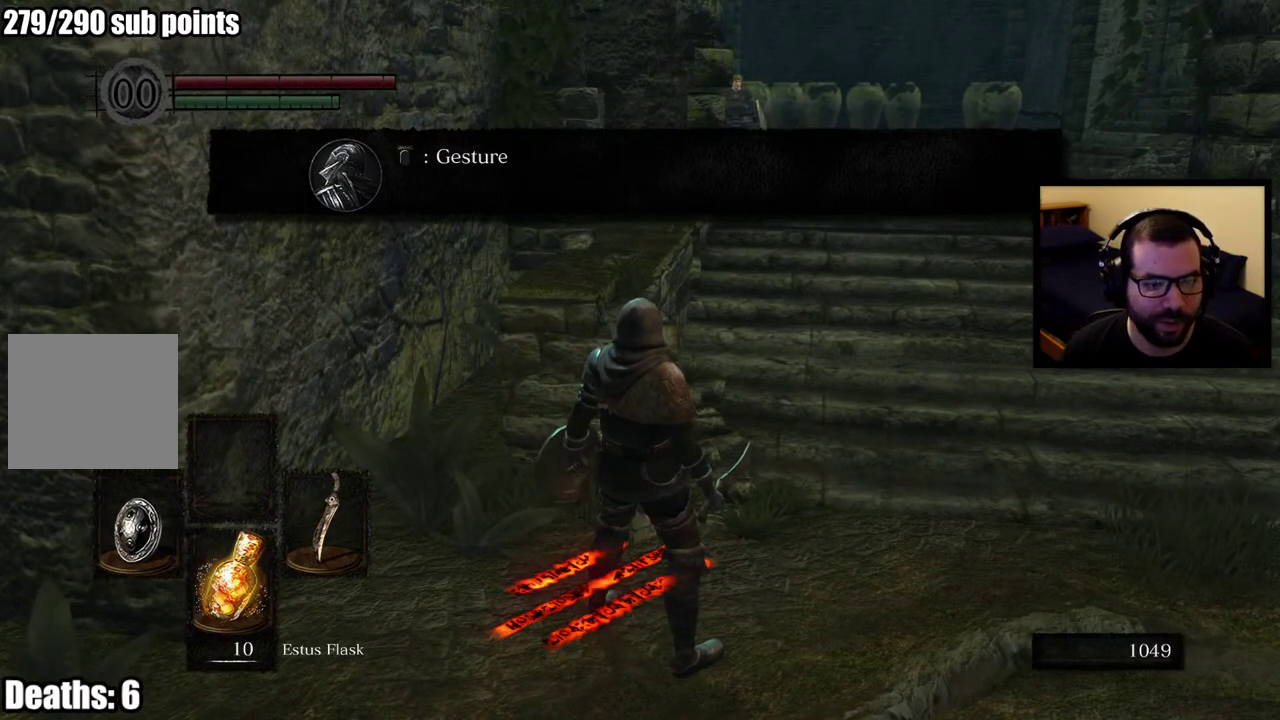
{"buttons": [], "left_stick": "right", "right_stick": "right", "events": [[183, "CROSS", "down"], [300, "CROSS", "up"], [467, "right_stick", "right"], [500, "left_stick", "right"]]}
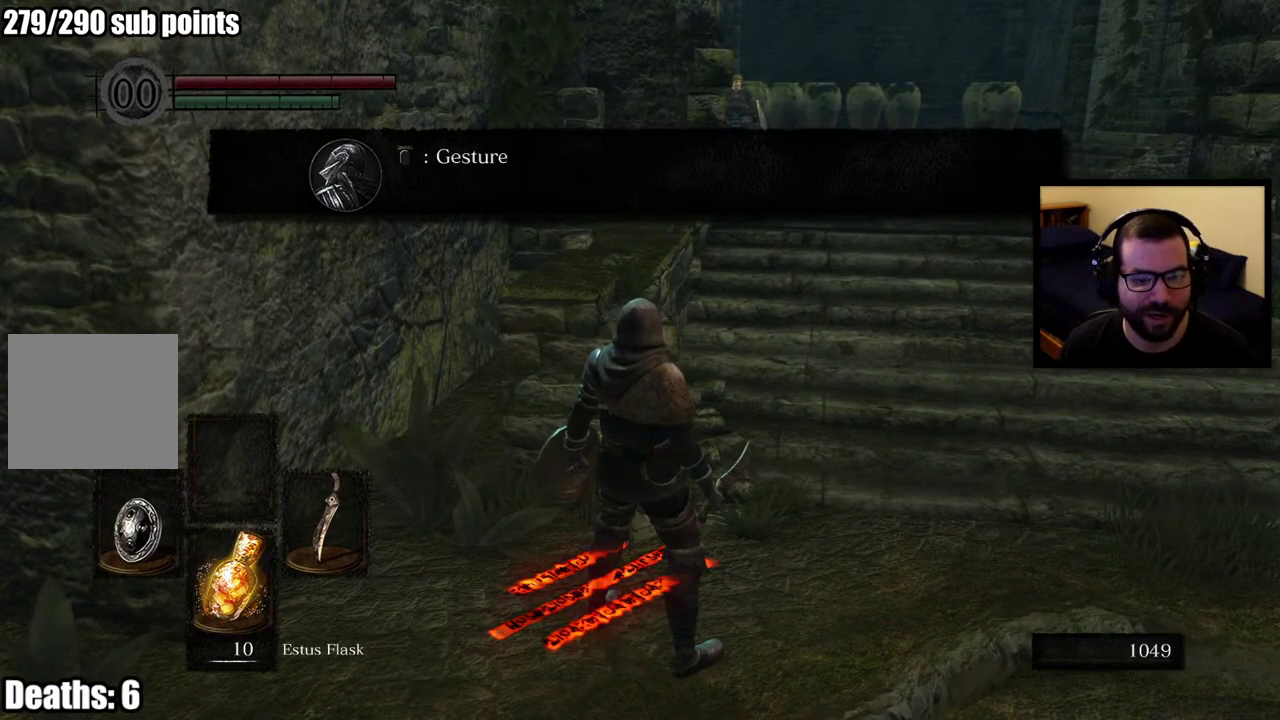
{"buttons": [], "left_stick": "center", "right_stick": "center", "events": [[167, "right_stick", "center"], [233, "left_stick", "down-left"], [317, "left_stick", "up"], [483, "left_stick", "center"]]}
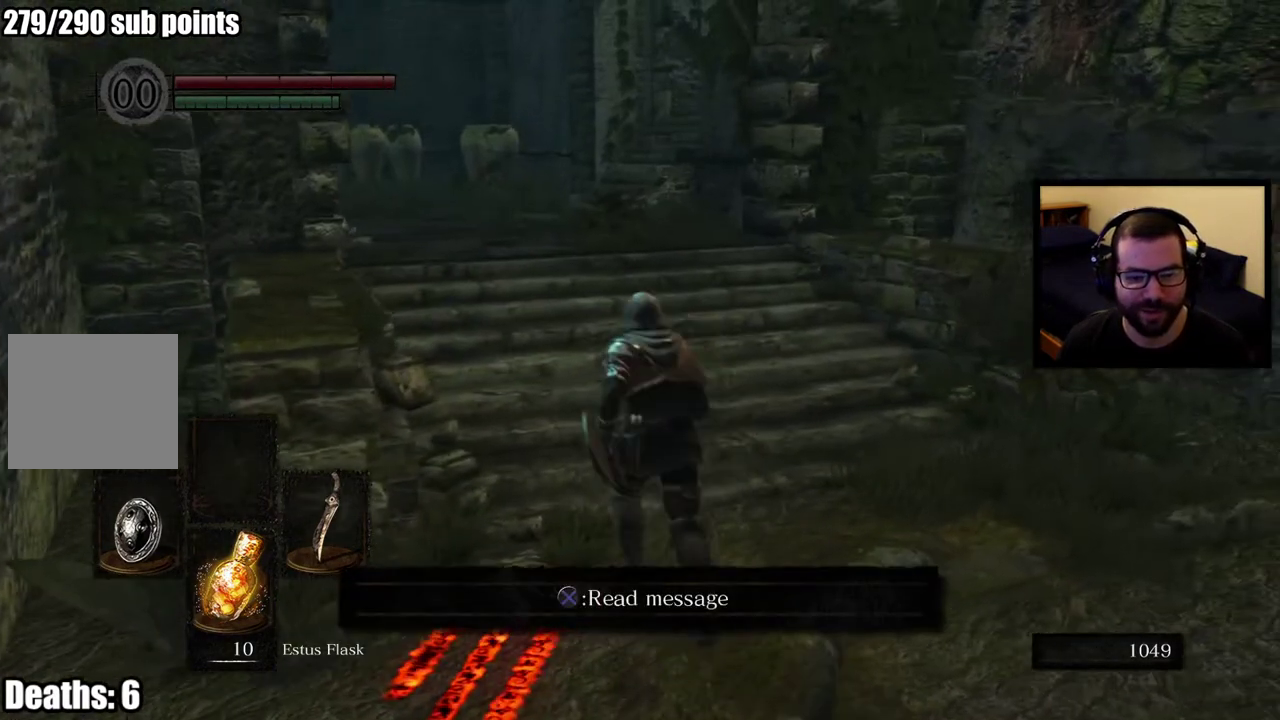
{"buttons": ["SELECT"], "left_stick": "center", "right_stick": "center", "events": [[500, "SELECT", "down"]]}
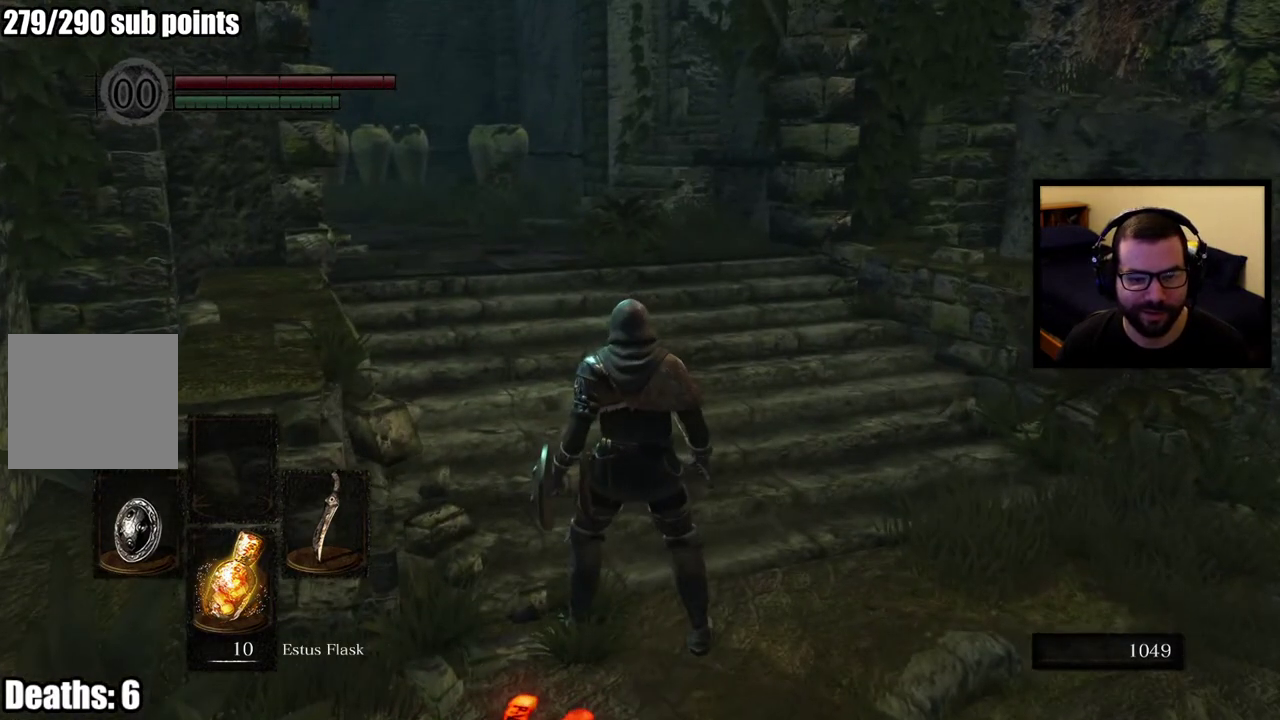
{"buttons": [], "left_stick": "center", "right_stick": "center", "events": [[483, "SELECT", "up"]]}
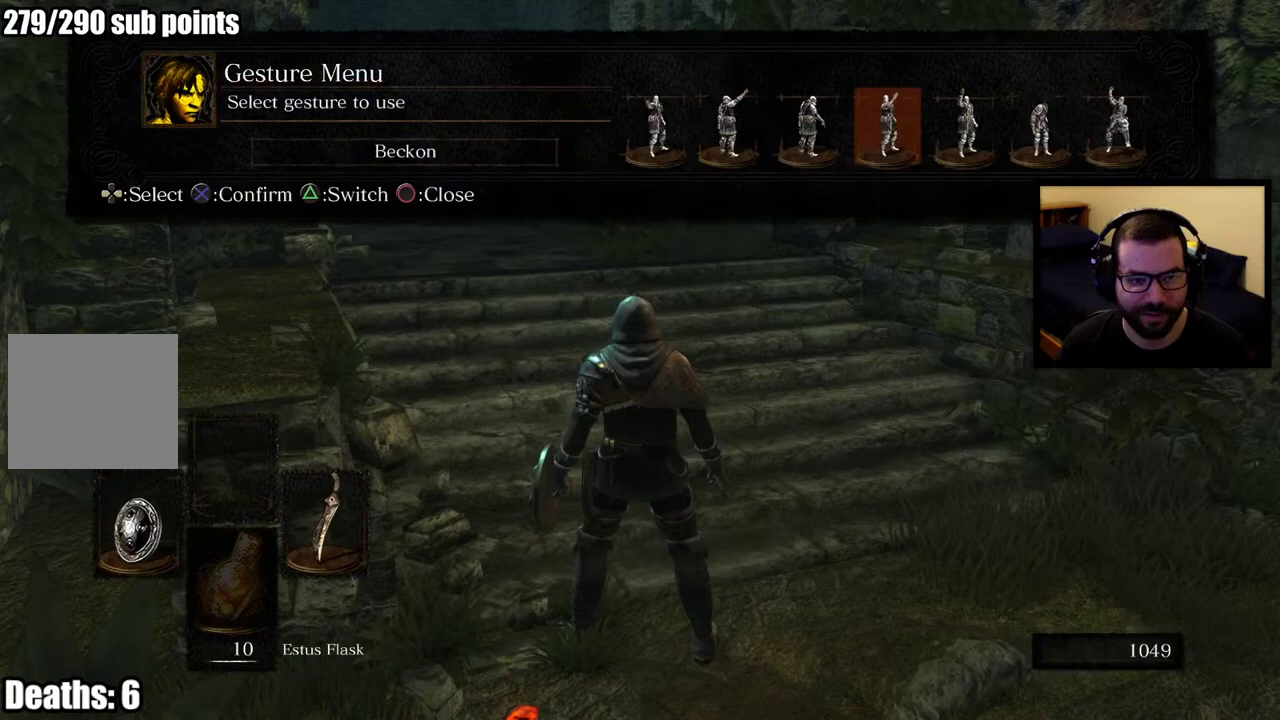
{"buttons": ["DPAD_LEFT"], "left_stick": "center", "right_stick": "center", "events": [[500, "DPAD_LEFT", "down"]]}
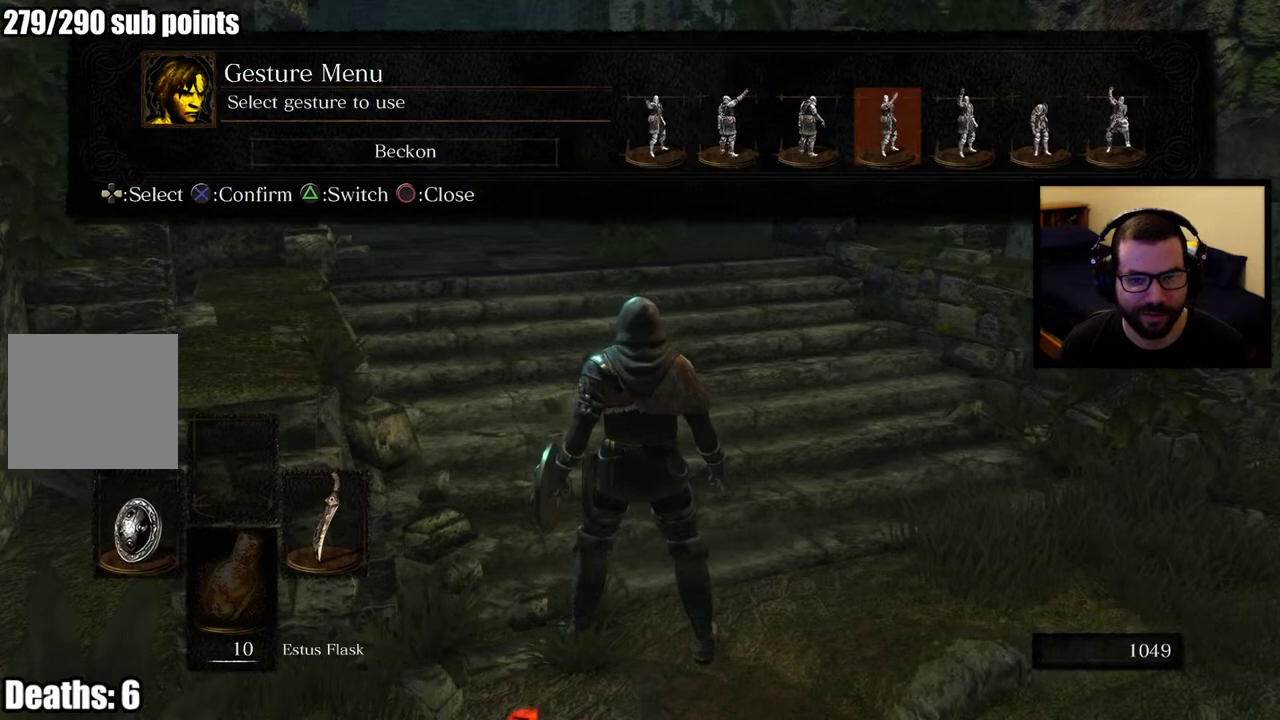
{"buttons": [], "left_stick": "center", "right_stick": "center", "events": [[400, "DPAD_LEFT", "up"]]}